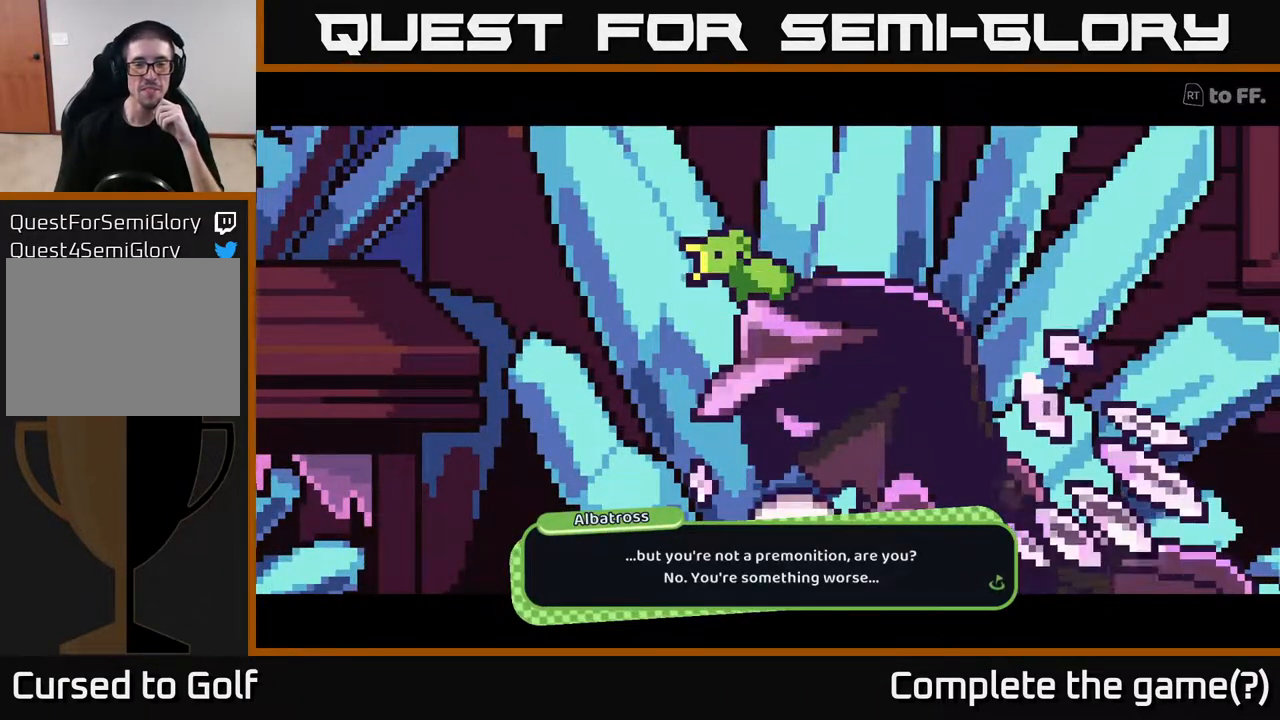
Gameplay with a controller (Xbox layout); each line is a JSON object with the inputs held at the frame after it. "events" lists button and stick changes between this image and that frame as [ms after this image, input, new state], when the widget could be followed in between.
{"buttons": [], "left_stick": "center", "right_stick": "center", "events": []}
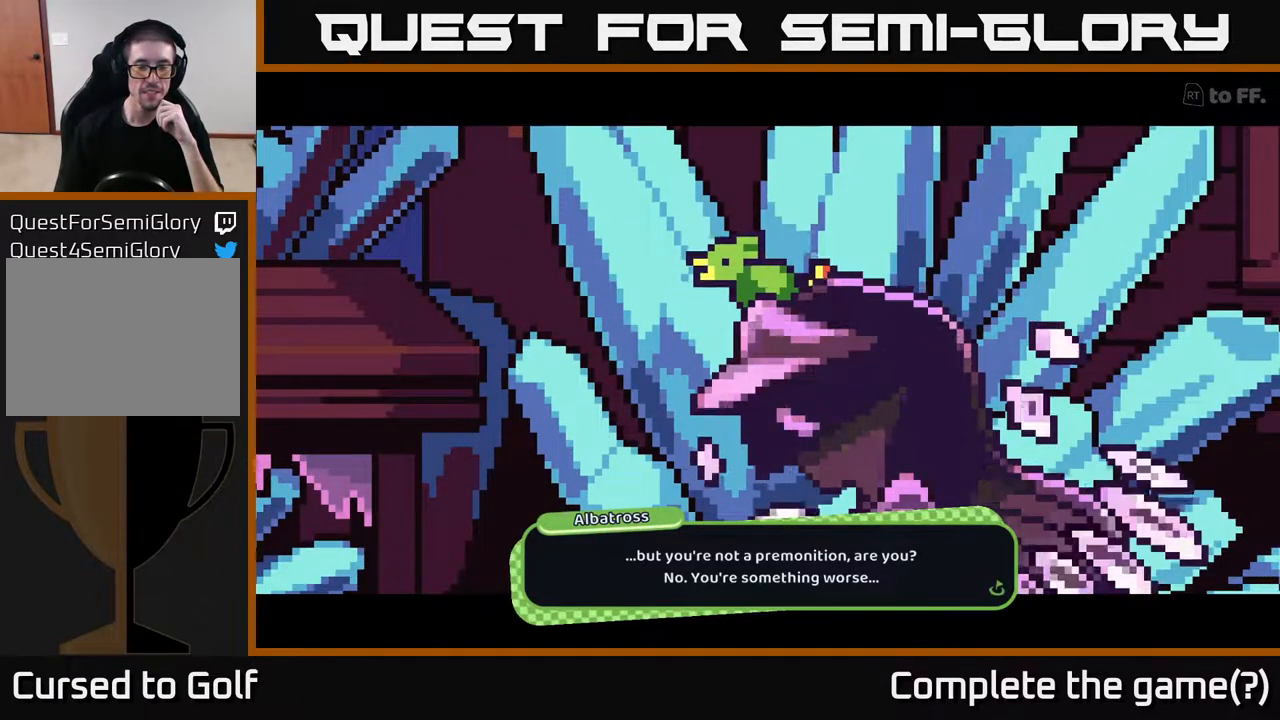
{"buttons": ["A"], "left_stick": "center", "right_stick": "center", "events": [[467, "A", "down"]]}
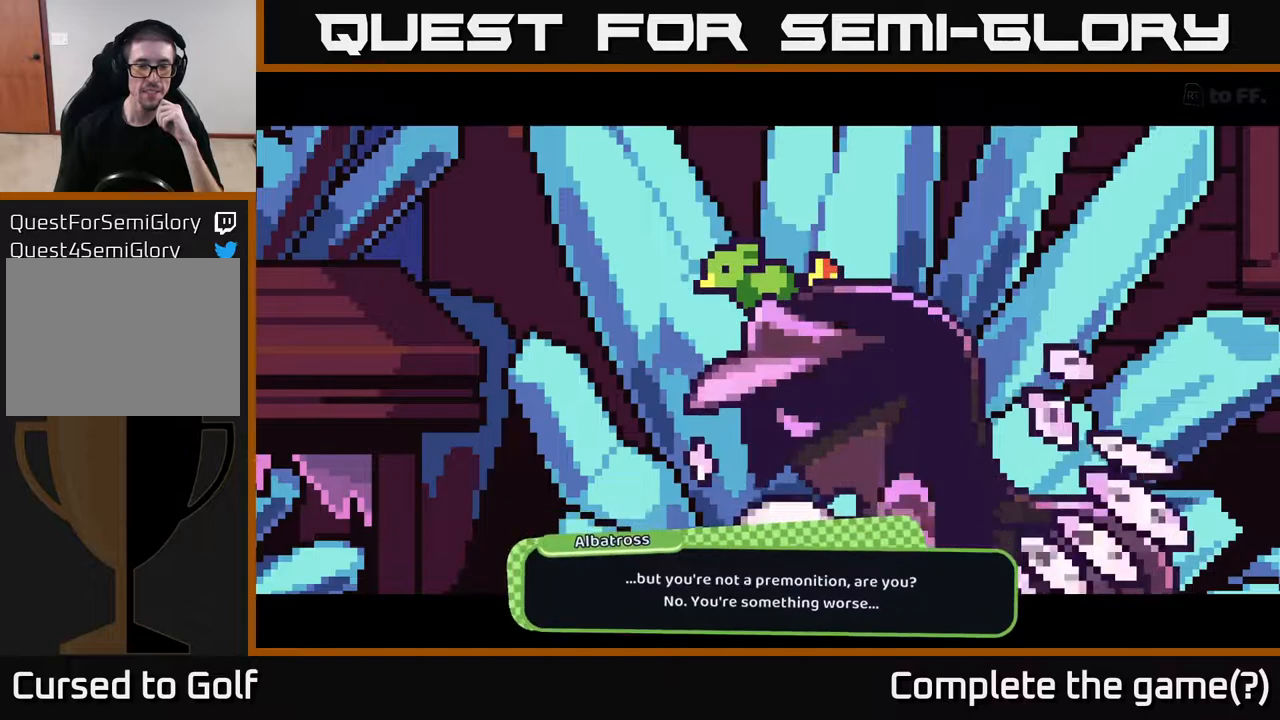
{"buttons": [], "left_stick": "center", "right_stick": "center", "events": [[133, "A", "up"]]}
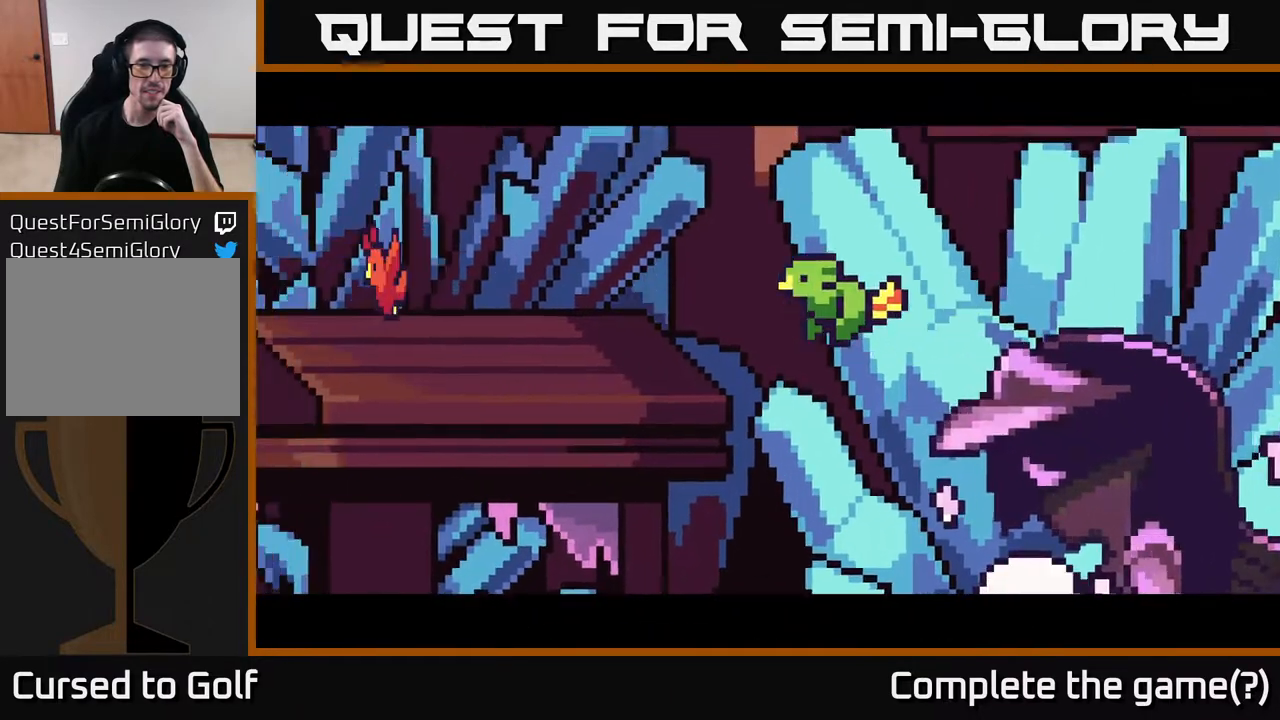
{"buttons": [], "left_stick": "center", "right_stick": "center", "events": []}
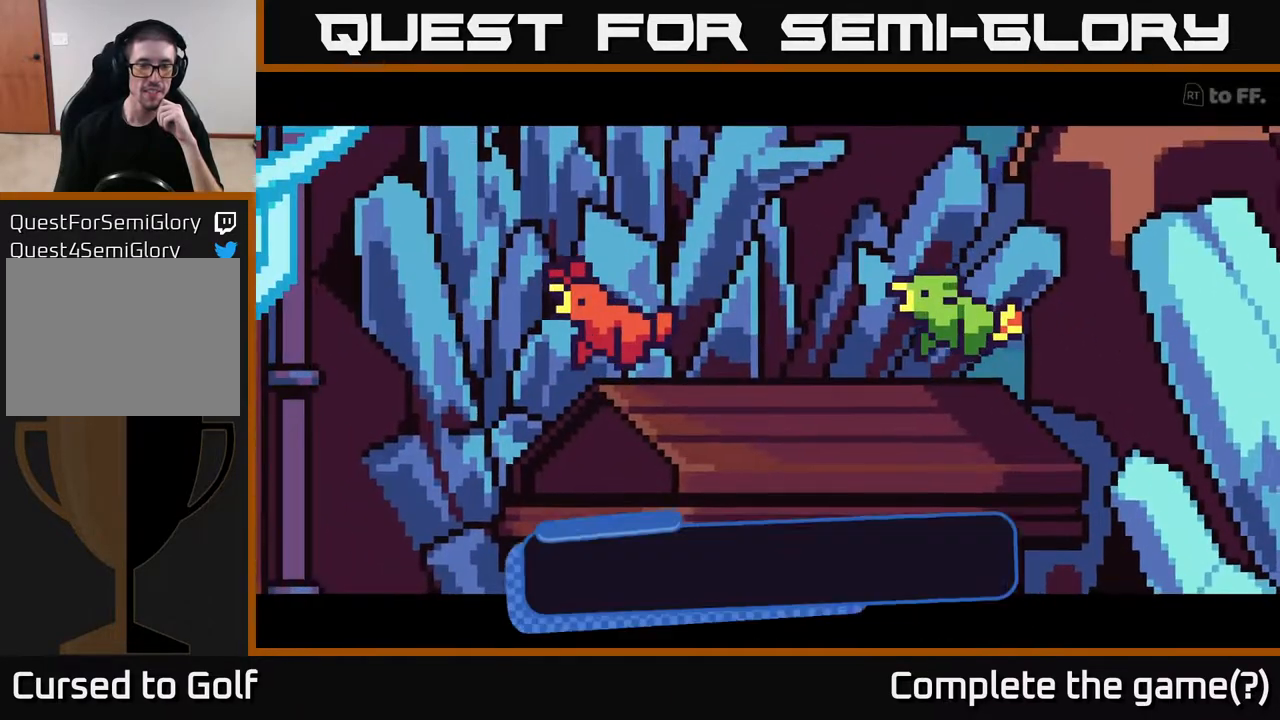
{"buttons": [], "left_stick": "center", "right_stick": "center", "events": []}
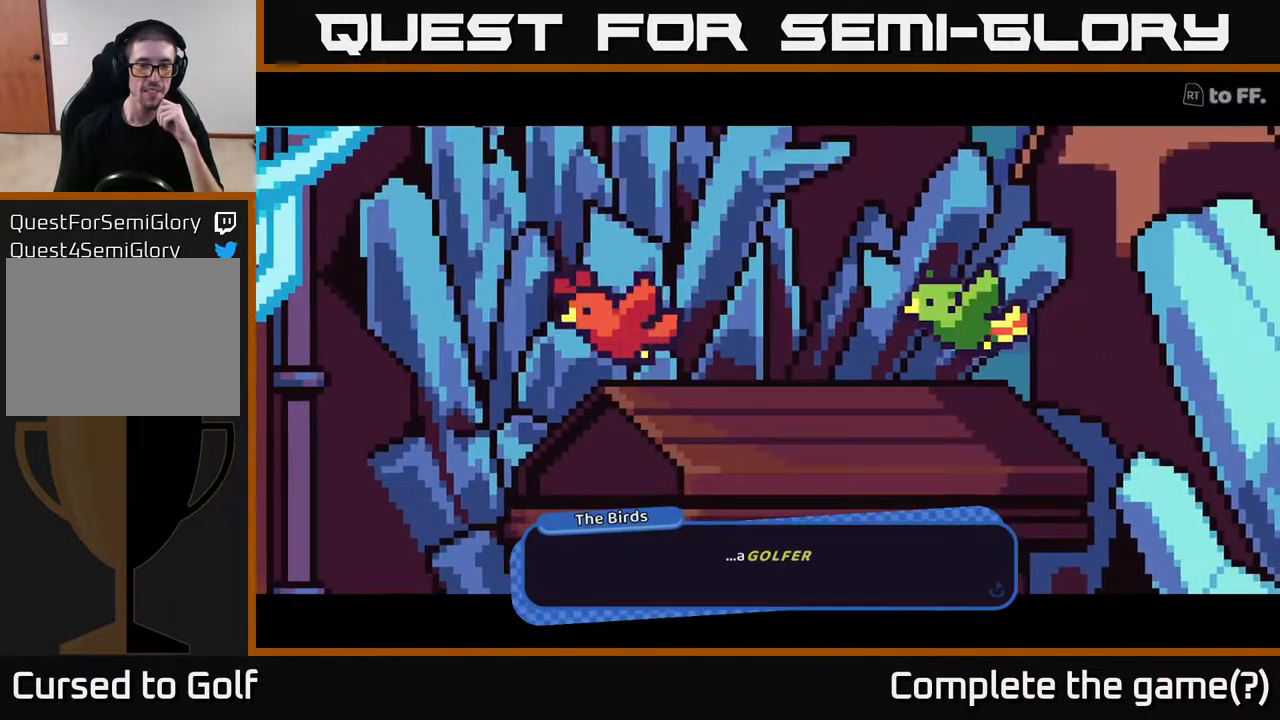
{"buttons": ["A"], "left_stick": "center", "right_stick": "center", "events": [[433, "A", "down"]]}
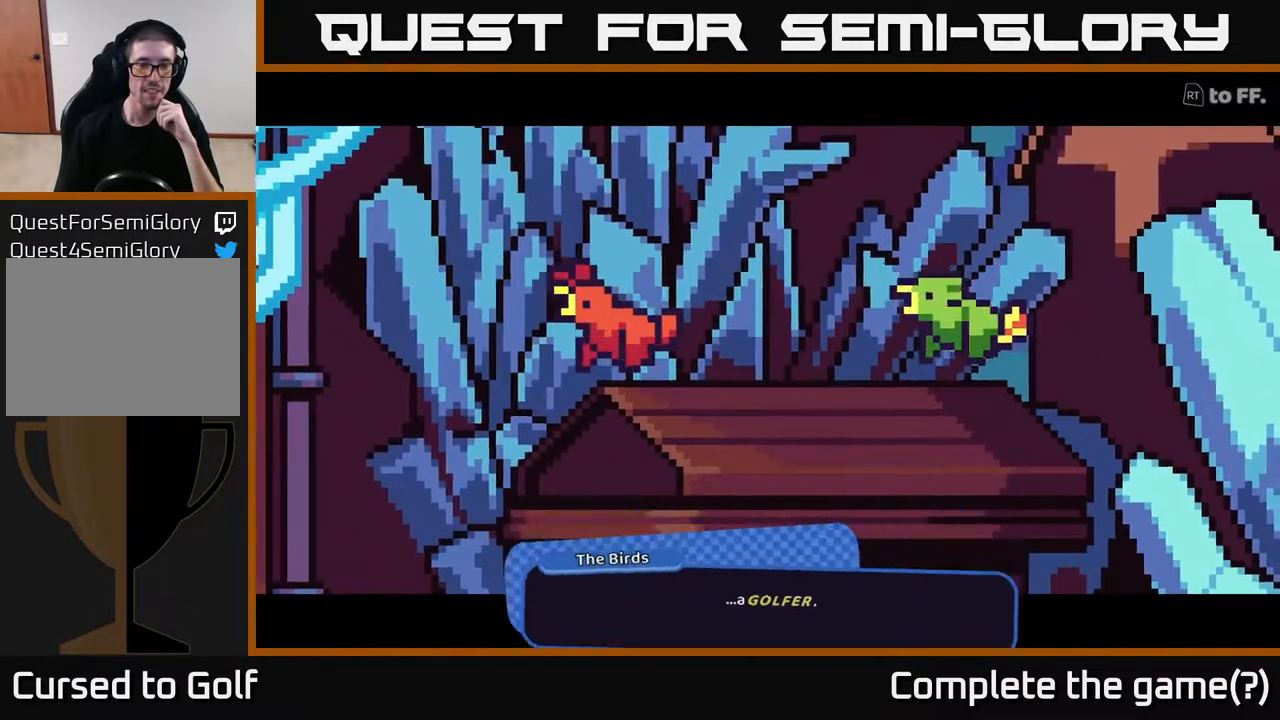
{"buttons": [], "left_stick": "center", "right_stick": "center", "events": [[183, "A", "up"]]}
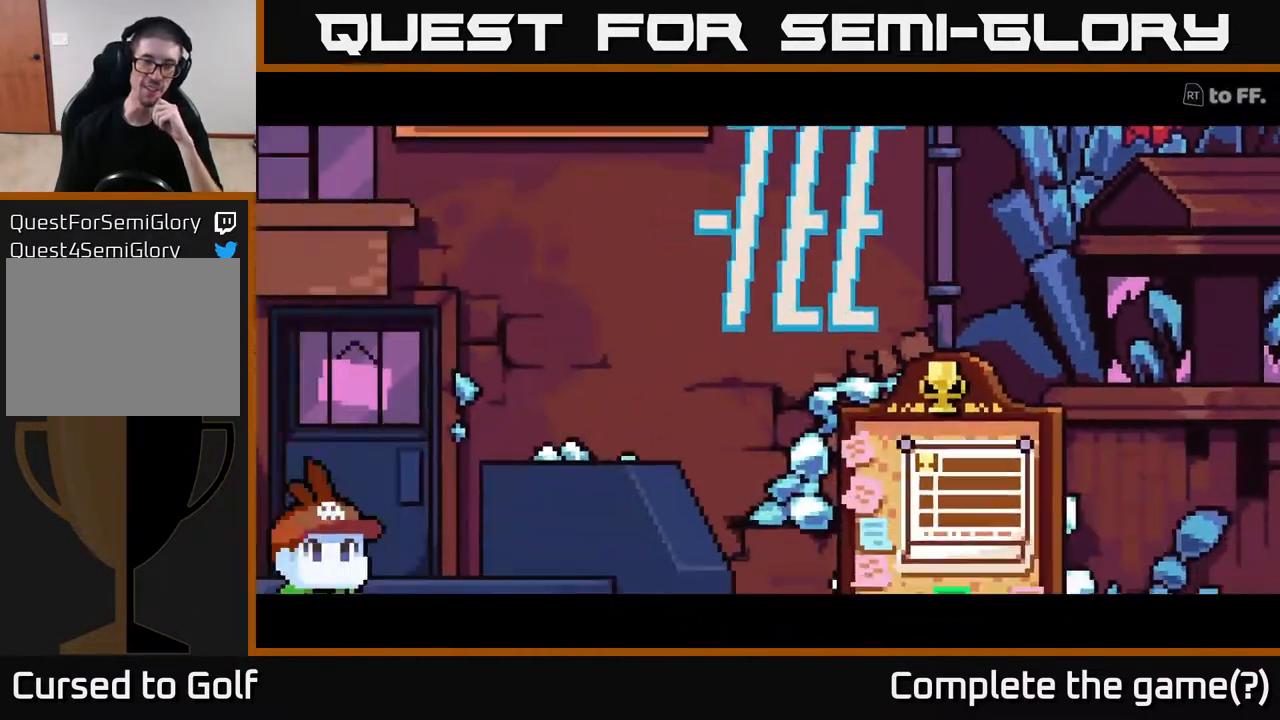
{"buttons": [], "left_stick": "center", "right_stick": "center", "events": []}
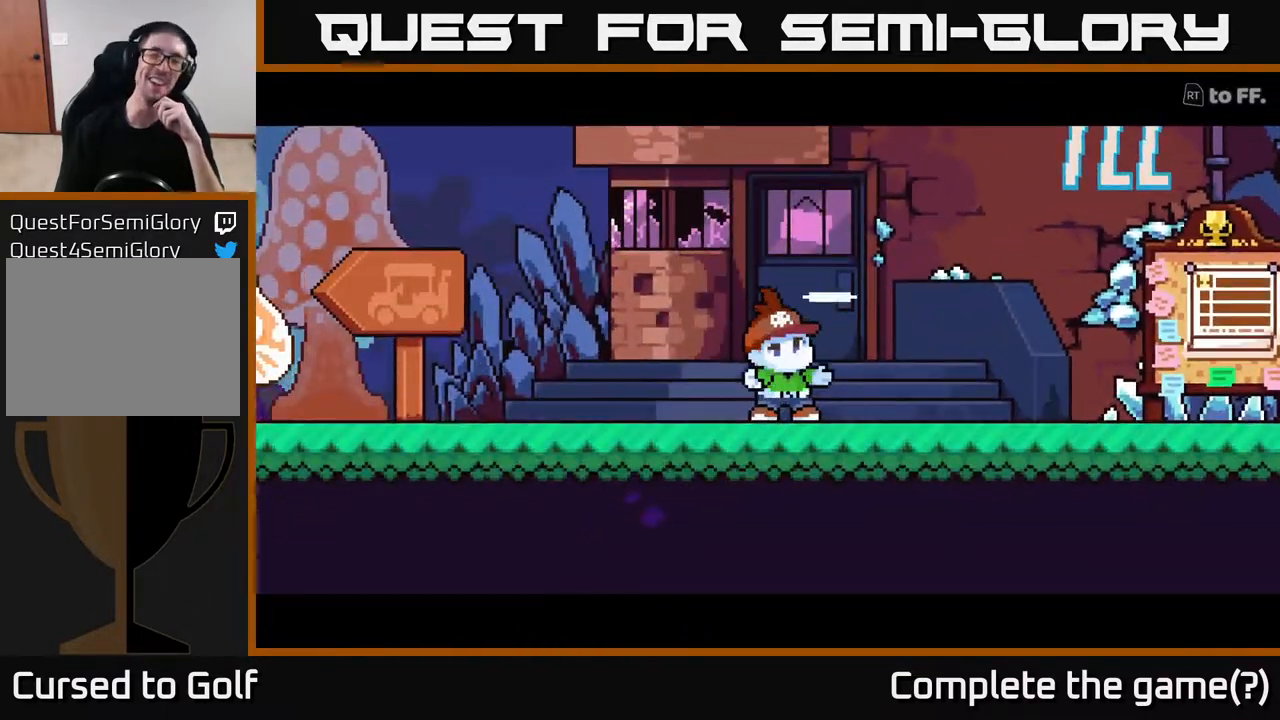
{"buttons": [], "left_stick": "center", "right_stick": "center", "events": []}
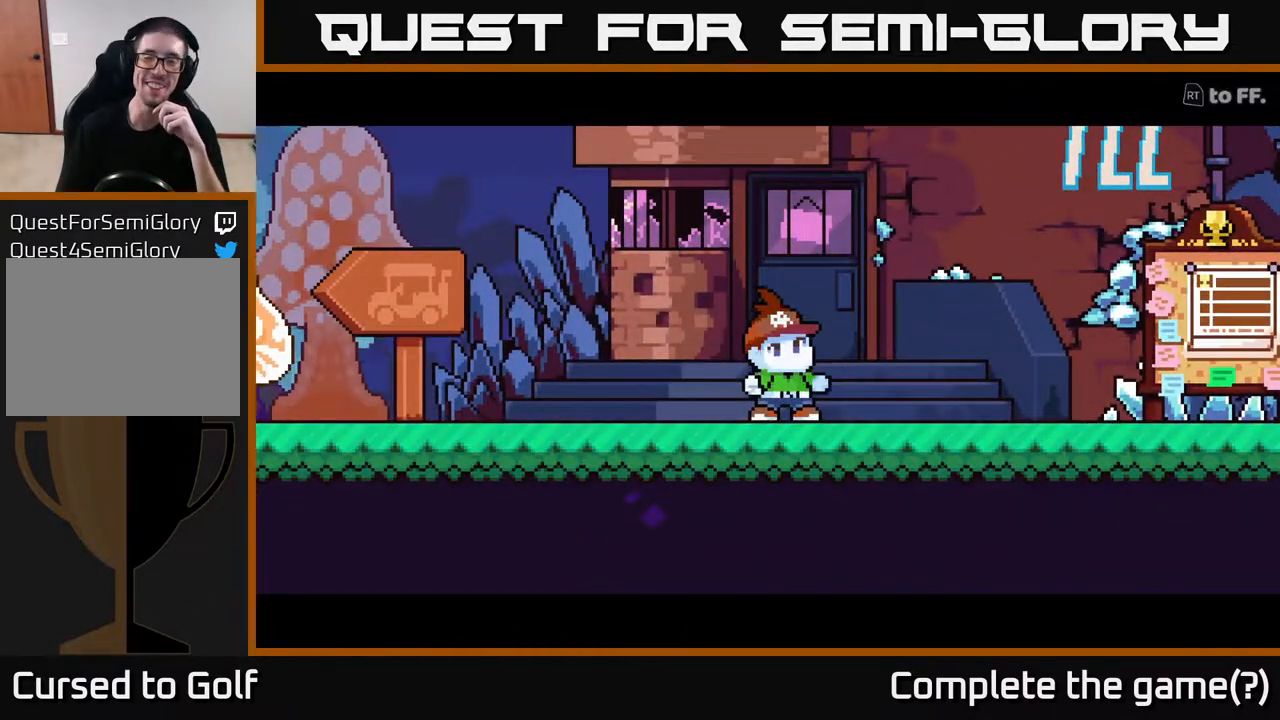
{"buttons": [], "left_stick": "center", "right_stick": "center", "events": []}
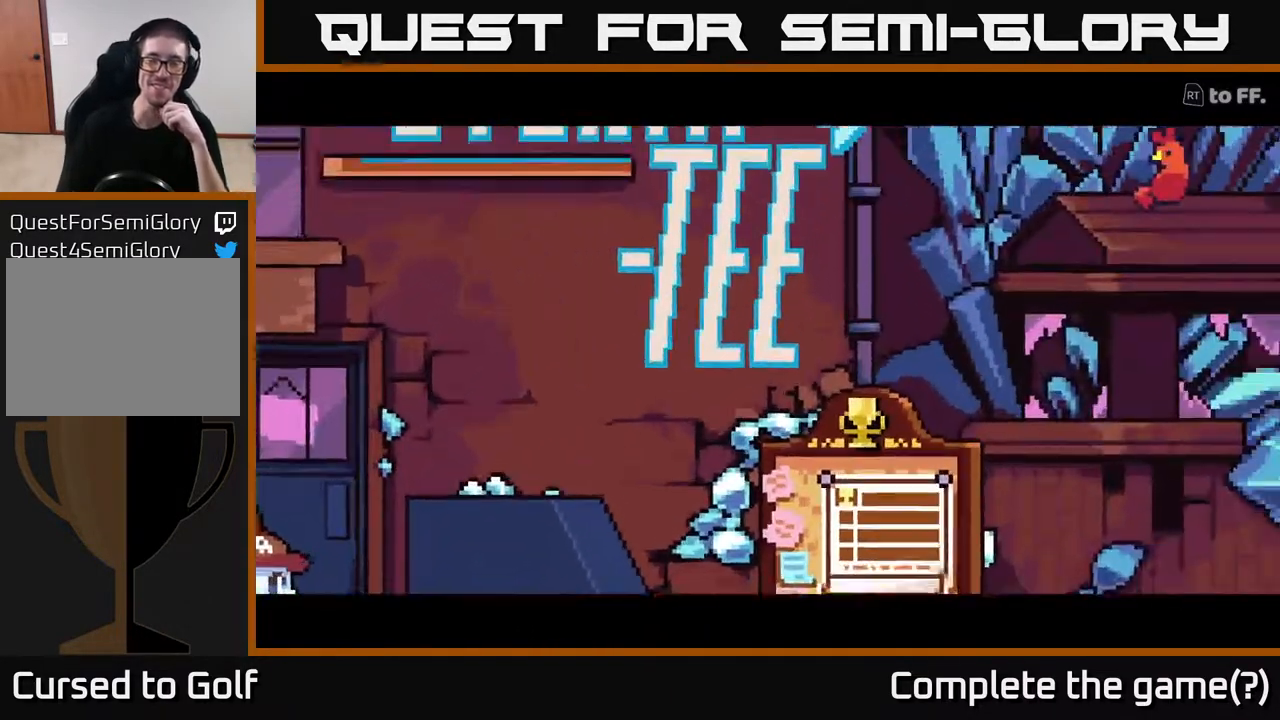
{"buttons": [], "left_stick": "center", "right_stick": "center", "events": []}
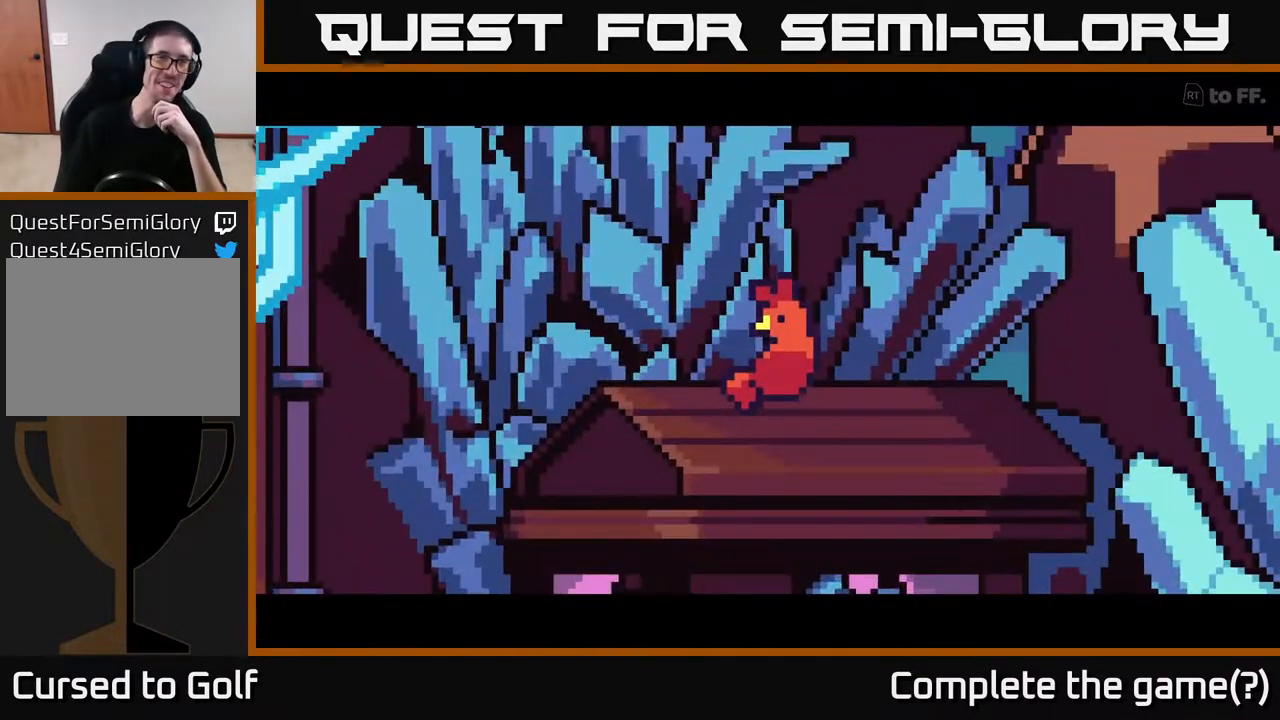
{"buttons": [], "left_stick": "center", "right_stick": "center", "events": []}
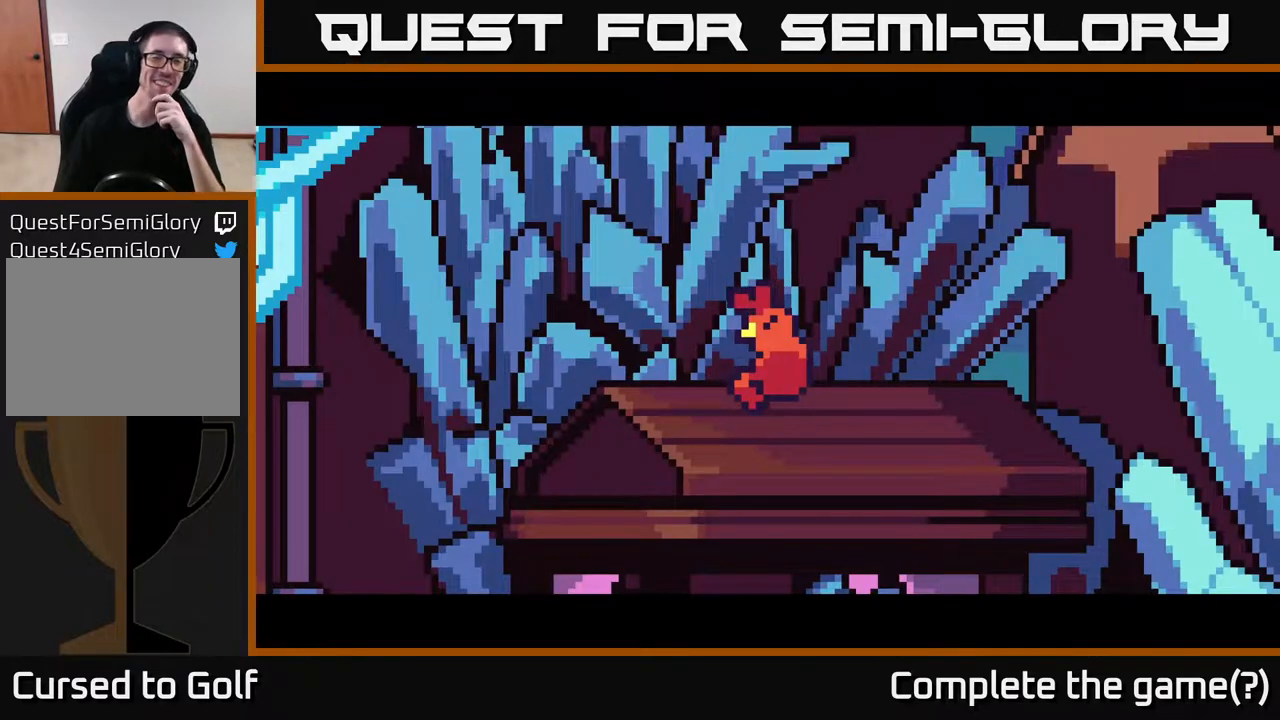
{"buttons": [], "left_stick": "center", "right_stick": "center", "events": []}
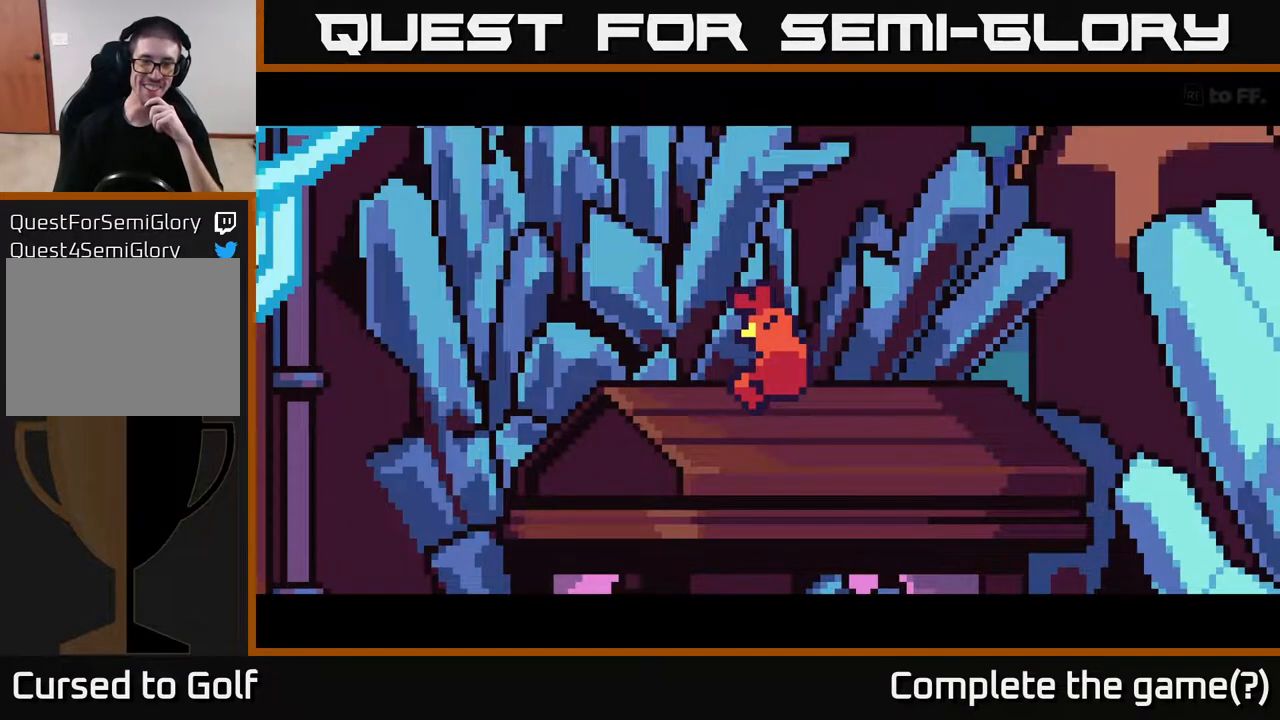
{"buttons": [], "left_stick": "center", "right_stick": "center", "events": []}
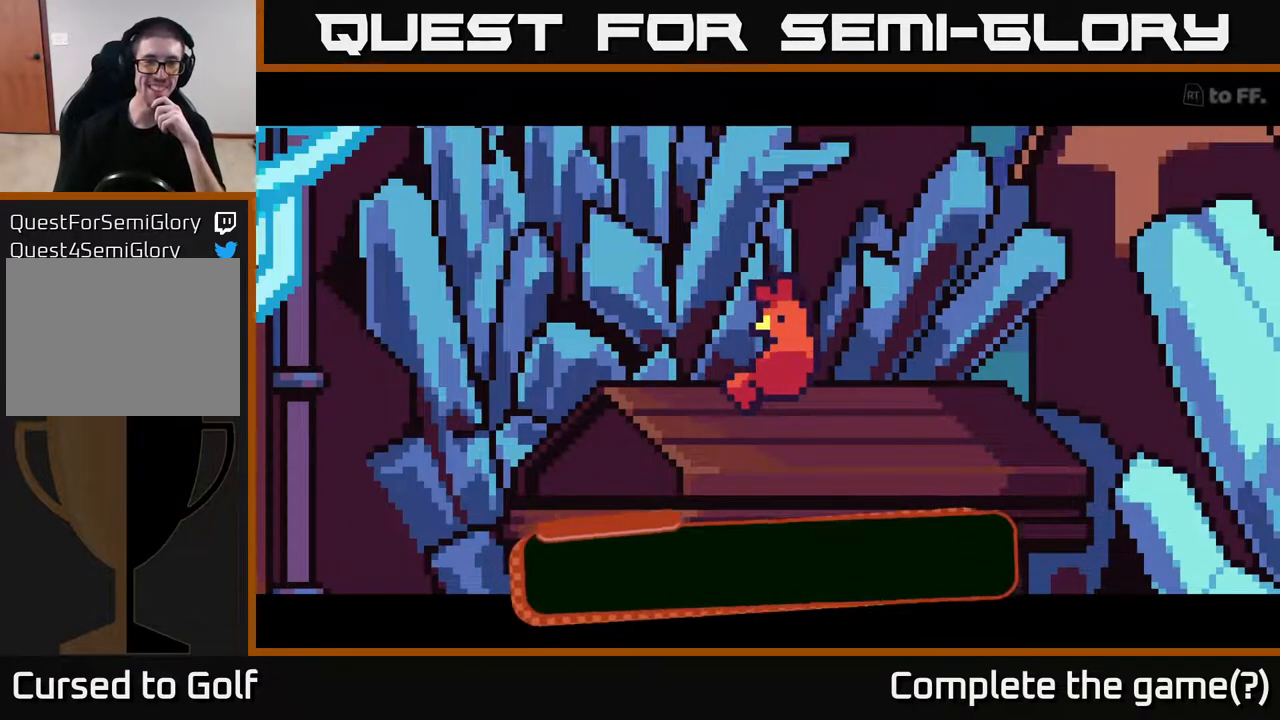
{"buttons": ["A"], "left_stick": "center", "right_stick": "center", "events": [[467, "A", "down"]]}
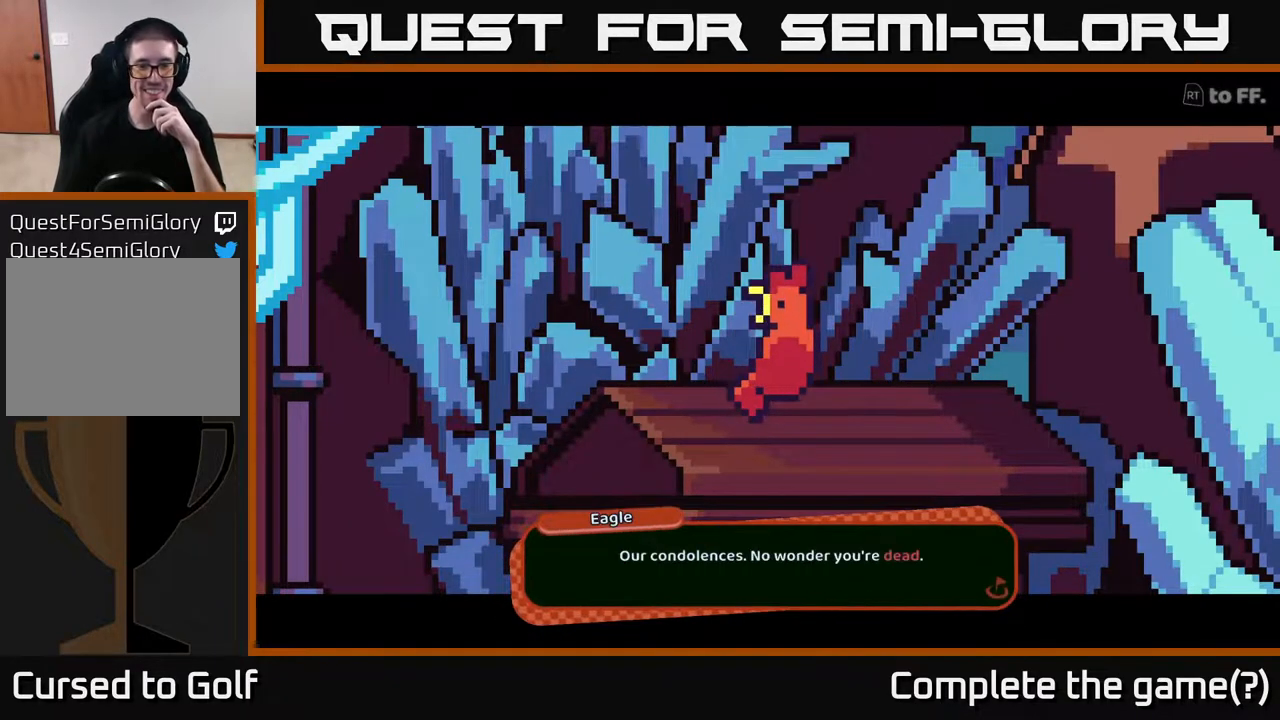
{"buttons": [], "left_stick": "center", "right_stick": "center", "events": [[167, "A", "up"]]}
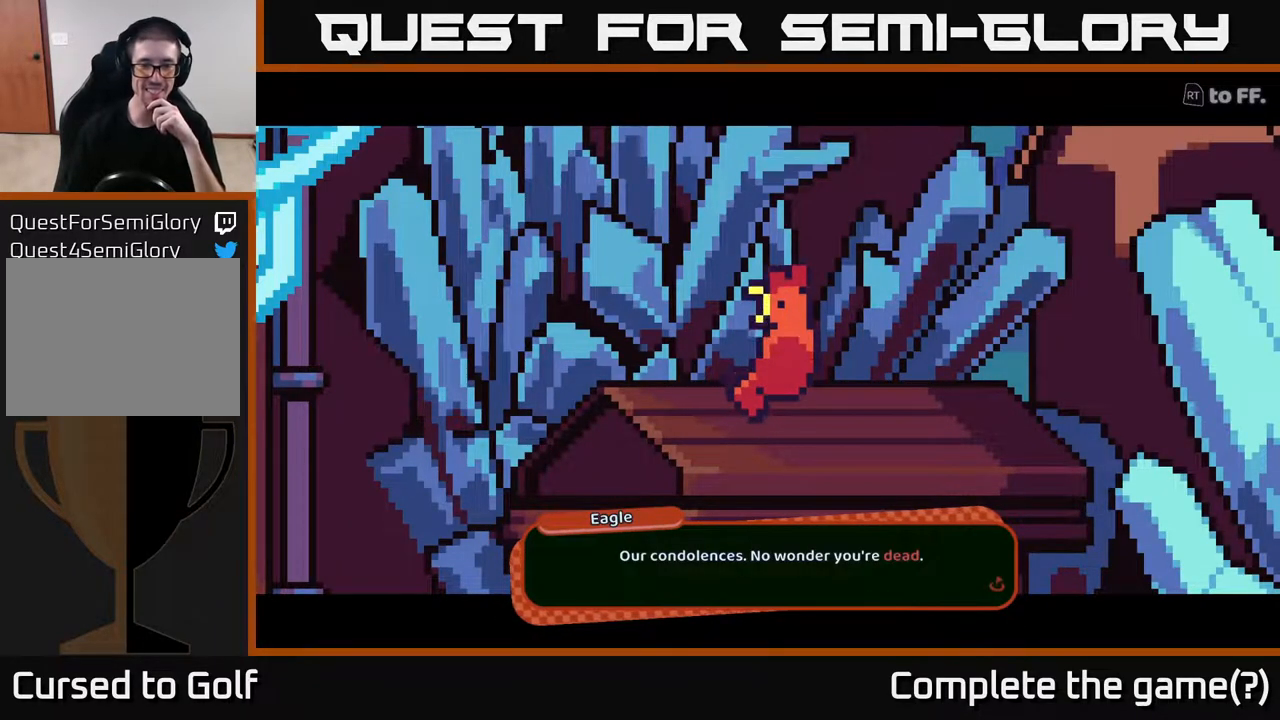
{"buttons": ["A"], "left_stick": "center", "right_stick": "center", "events": [[317, "A", "down"]]}
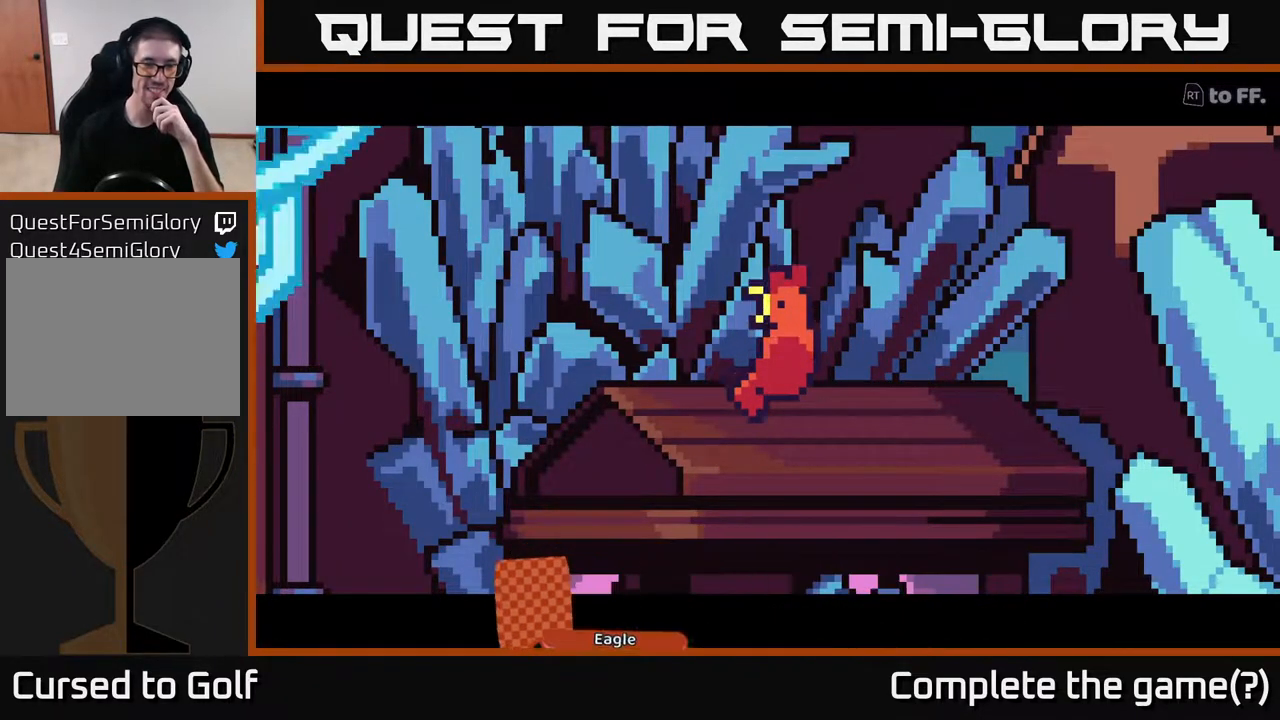
{"buttons": [], "left_stick": "center", "right_stick": "center", "events": [[17, "A", "up"]]}
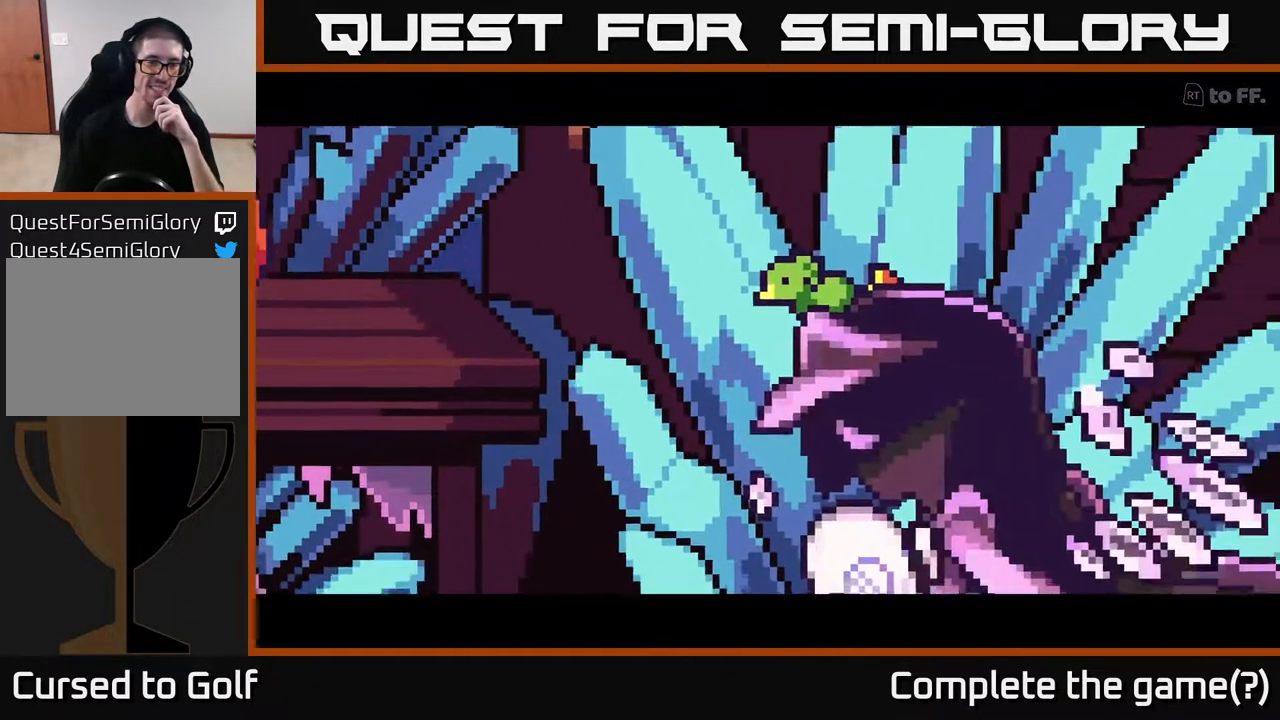
{"buttons": [], "left_stick": "center", "right_stick": "center", "events": []}
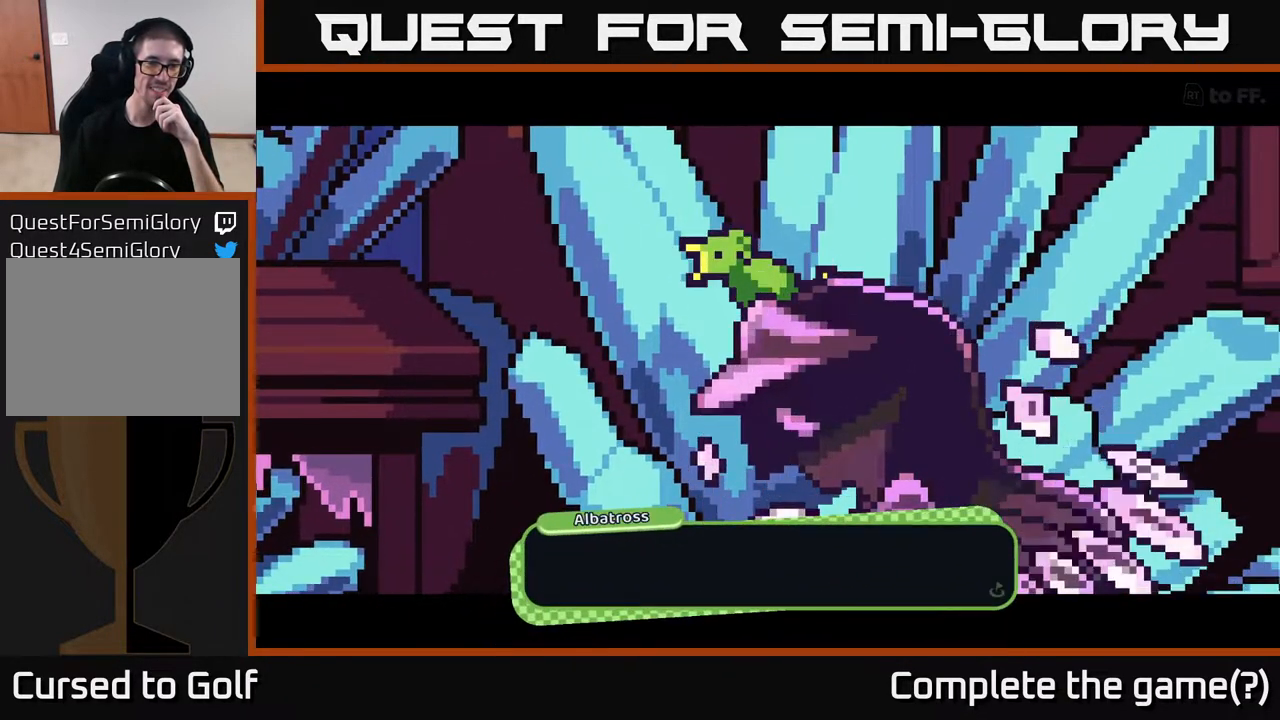
{"buttons": [], "left_stick": "center", "right_stick": "center", "events": [[217, "A", "down"], [467, "A", "up"]]}
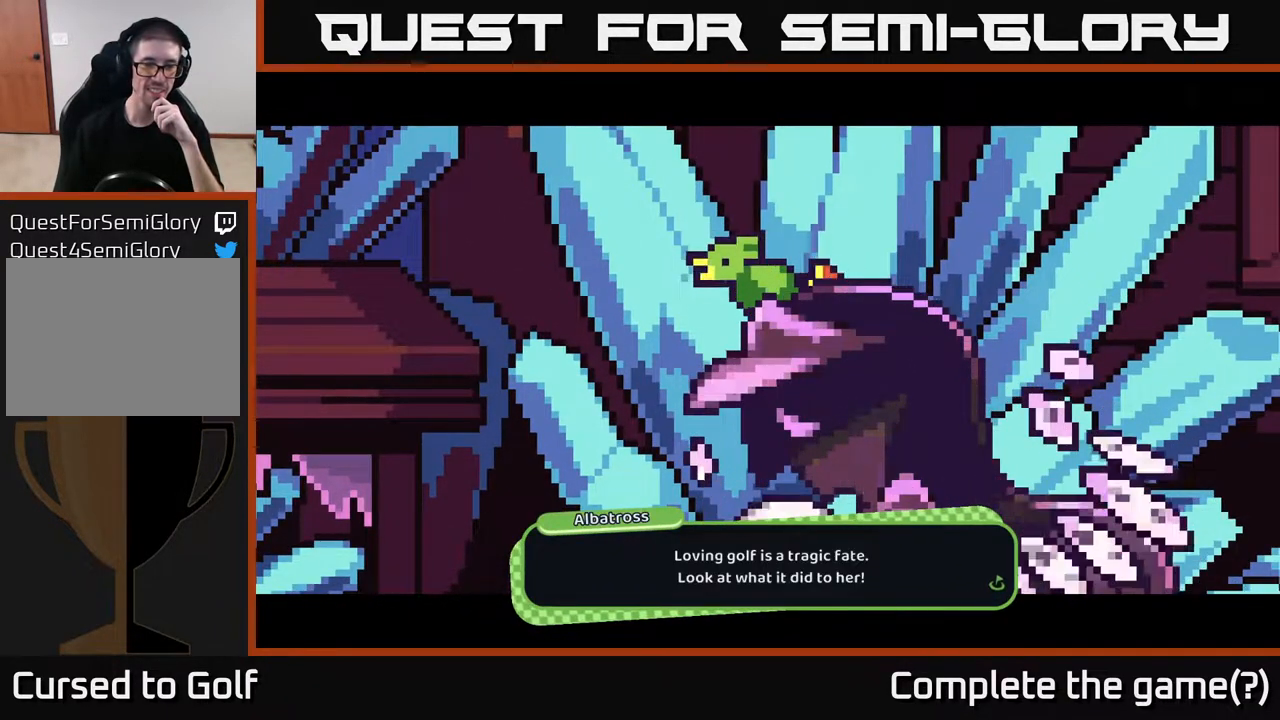
{"buttons": [], "left_stick": "center", "right_stick": "center", "events": []}
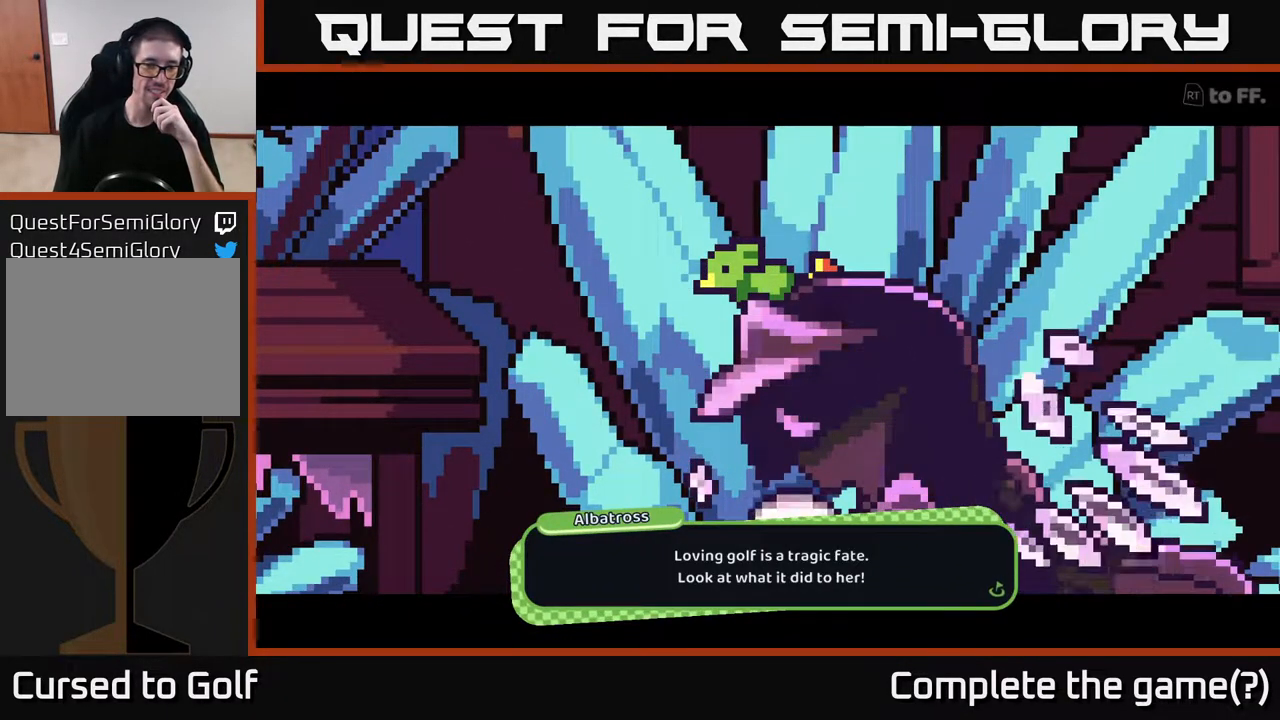
{"buttons": ["A"], "left_stick": "center", "right_stick": "center", "events": [[433, "A", "down"]]}
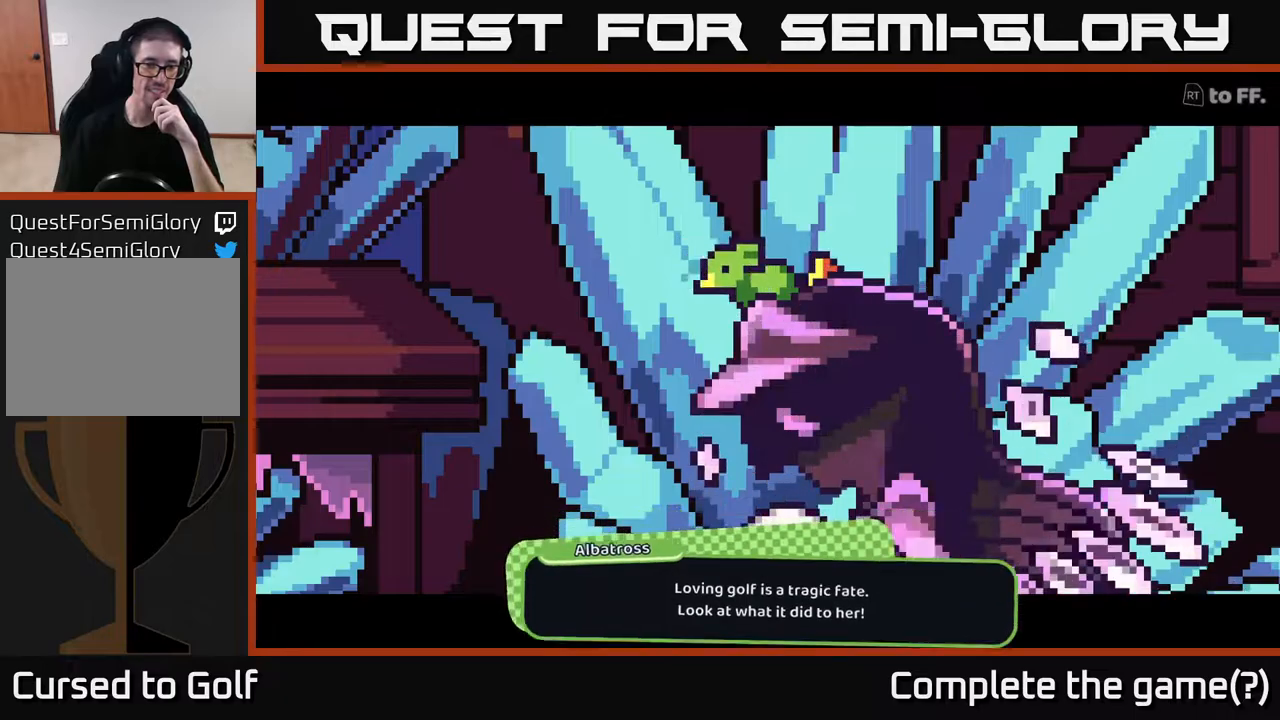
{"buttons": [], "left_stick": "center", "right_stick": "center", "events": [[167, "A", "up"]]}
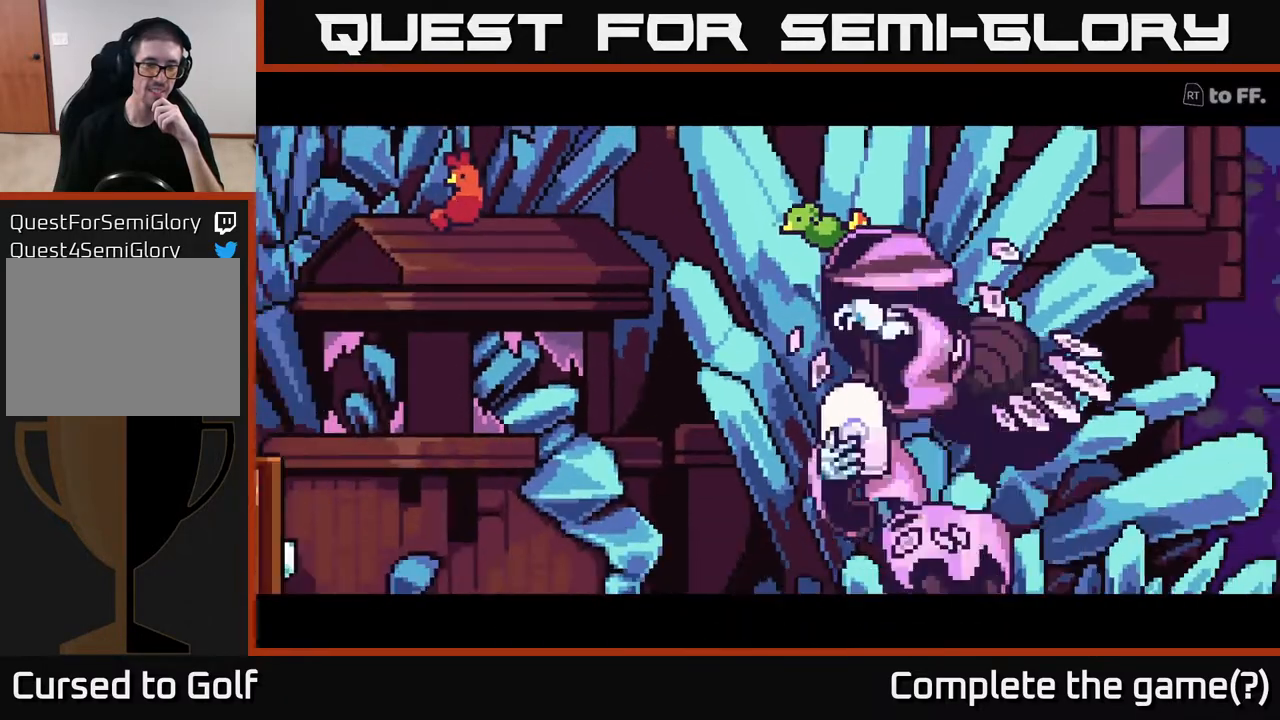
{"buttons": [], "left_stick": "center", "right_stick": "center", "events": []}
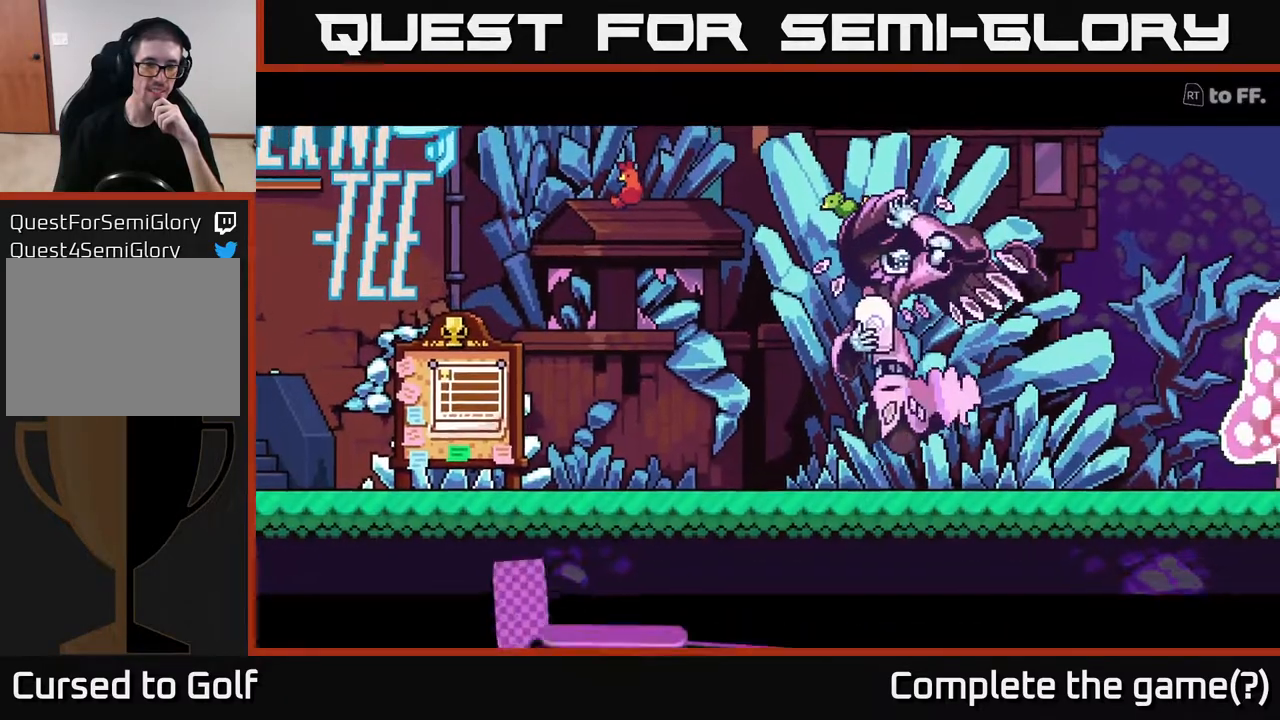
{"buttons": [], "left_stick": "center", "right_stick": "center", "events": []}
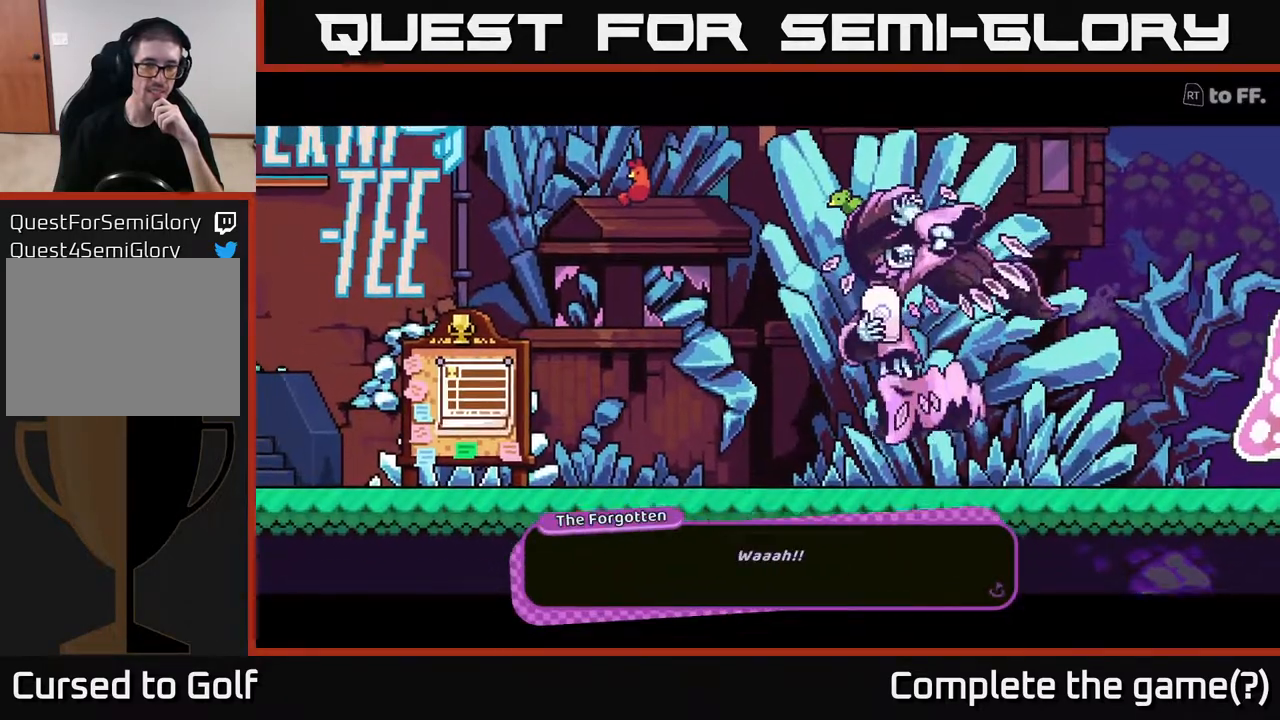
{"buttons": [], "left_stick": "center", "right_stick": "center", "events": []}